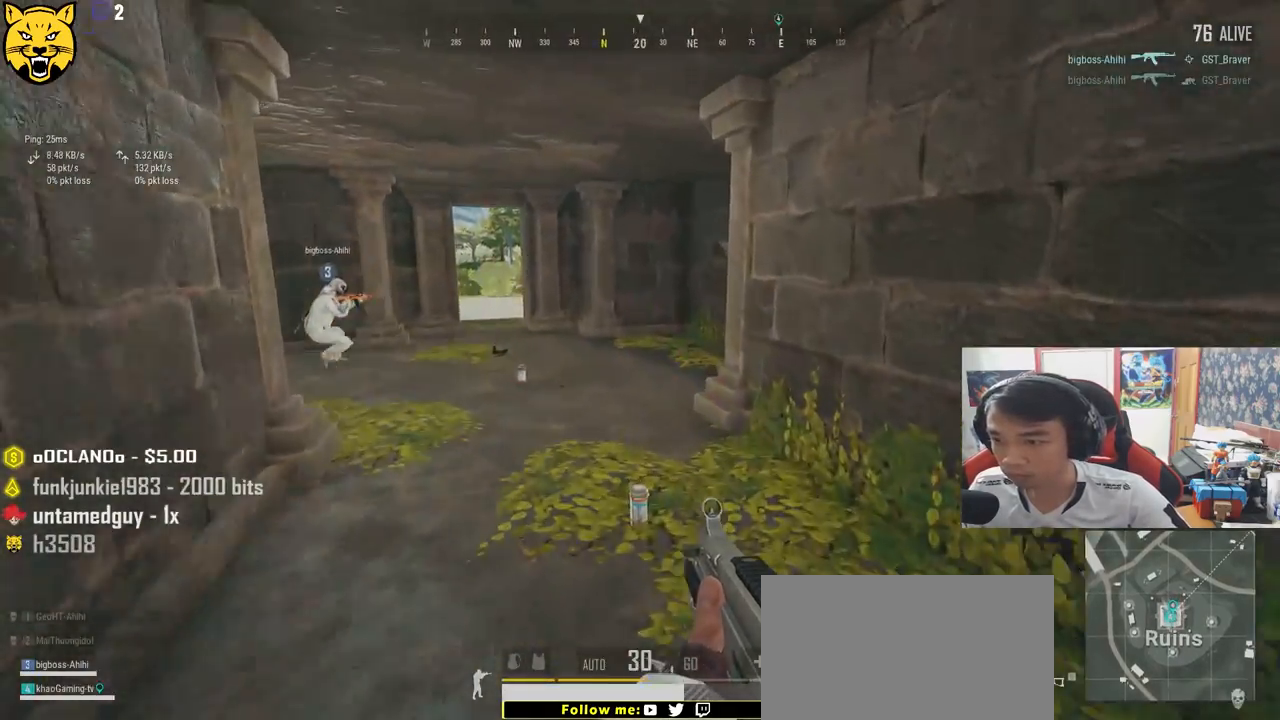
Gameplay with keyboard and mouse; each line is a JSON object with the keys and mouse buttons held at the frame after it. "events" lists presses ("down") and releases ("up") of "a", "c", "ctrl", "d", "e", "f", "q", "r", "s", "shift", "space", "tab", "v", "w", "x", "z", "mouse_left", "mouse_wheel" and "mouse_right" between this image and that frame as [ms after this image, input, new state], when the widget could be followed in between. "mouse_left", "mouse_wheel", "mouse_right" = the "left", "wheel", "right" buttons of the "mouse" list. No other keys are recorded. "wheel" means that the mouse wheel is clicked or scrolled. Mouse movement is not recorded.
{"keys": ["w"], "mouse": [], "events": [[233, "shift", "up"], [283, "f", "down"], [383, "f", "up"]]}
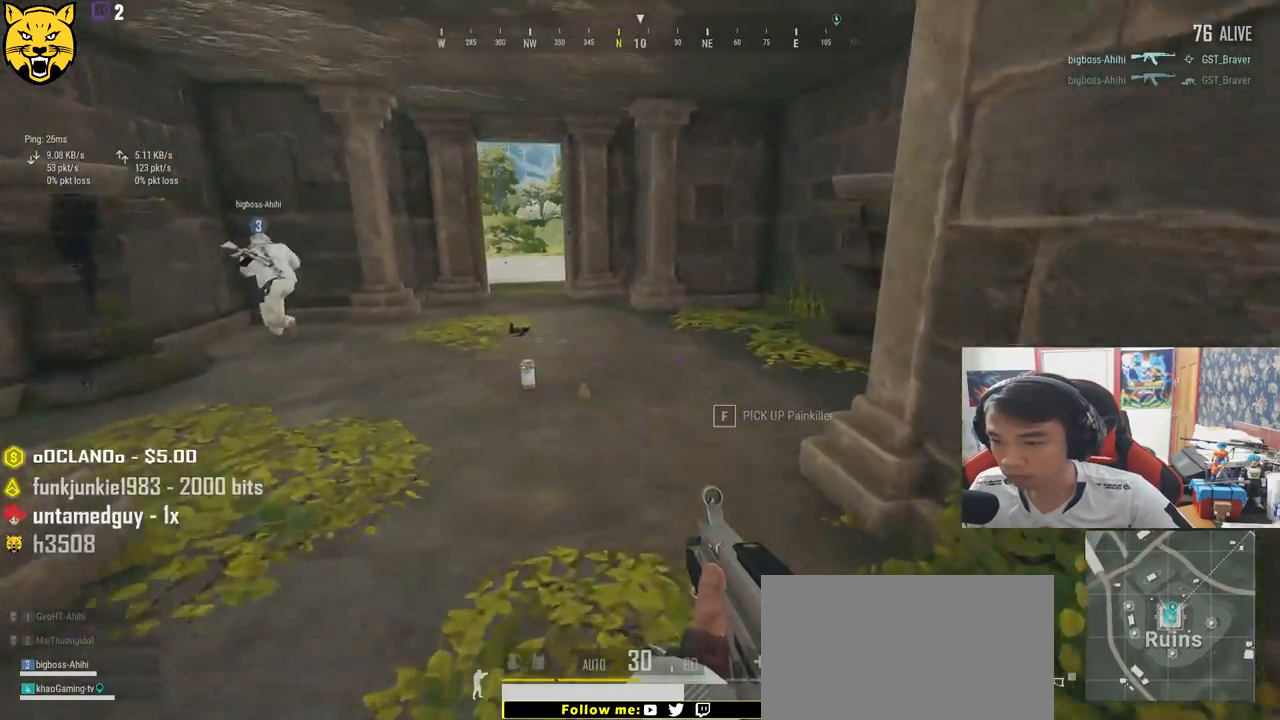
{"keys": ["d", "shift", "w"], "mouse": [], "events": [[50, "shift", "down"], [350, "d", "down"]]}
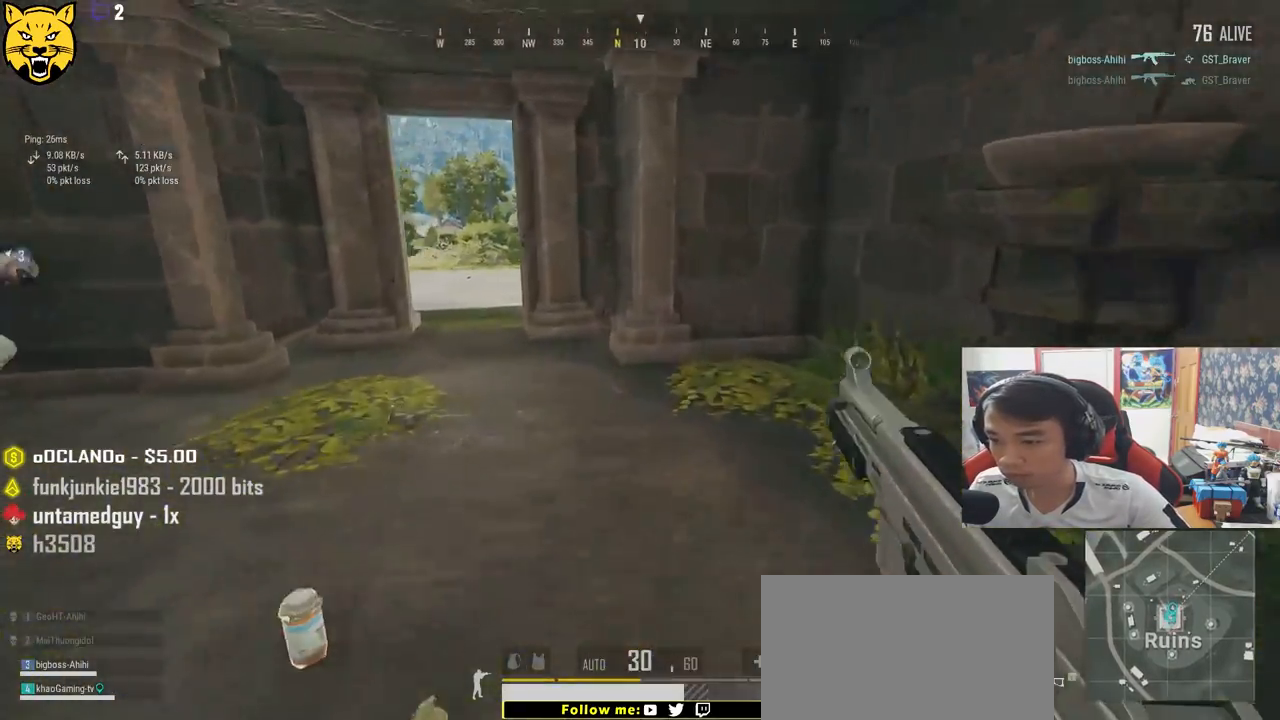
{"keys": ["f"], "mouse": [], "events": [[67, "shift", "up"], [133, "w", "up"], [217, "s", "down"], [267, "d", "up"], [400, "a", "down"], [450, "s", "up"], [467, "a", "up"], [467, "f", "down"]]}
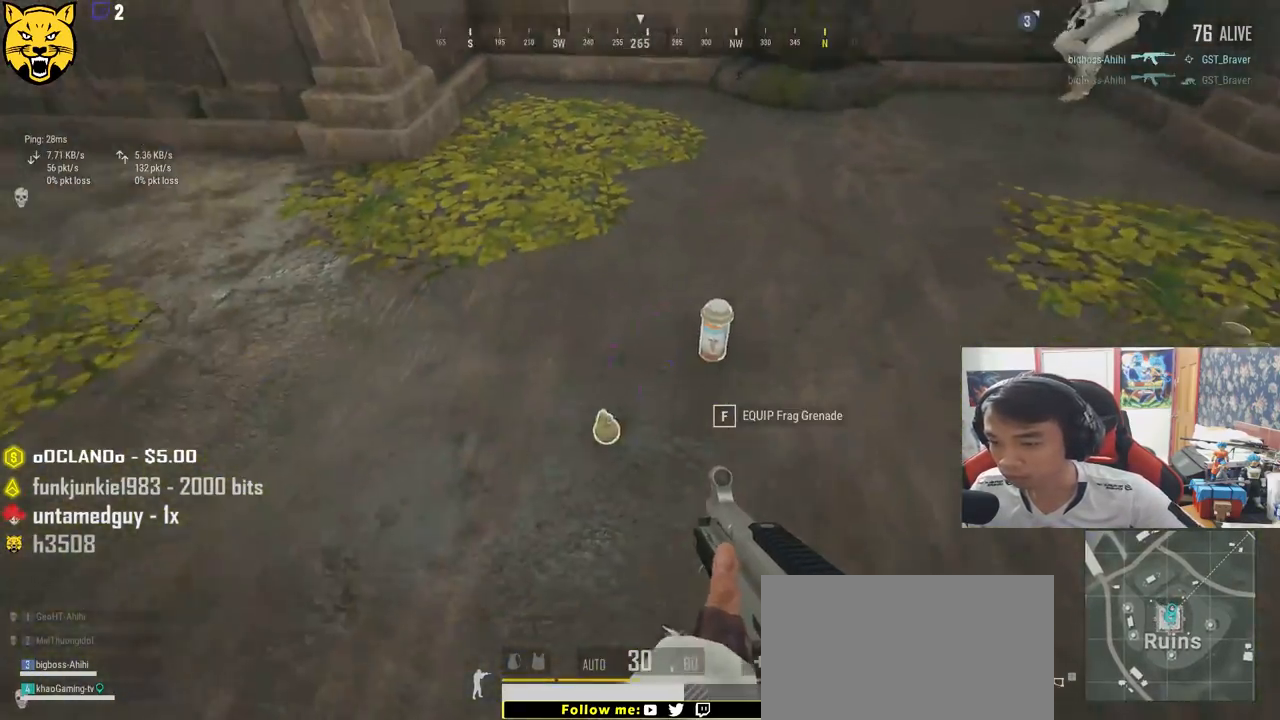
{"keys": ["d"], "mouse": [], "events": [[67, "a", "down"], [67, "f", "up"], [283, "s", "down"], [333, "a", "up"], [367, "d", "down"], [483, "s", "up"]]}
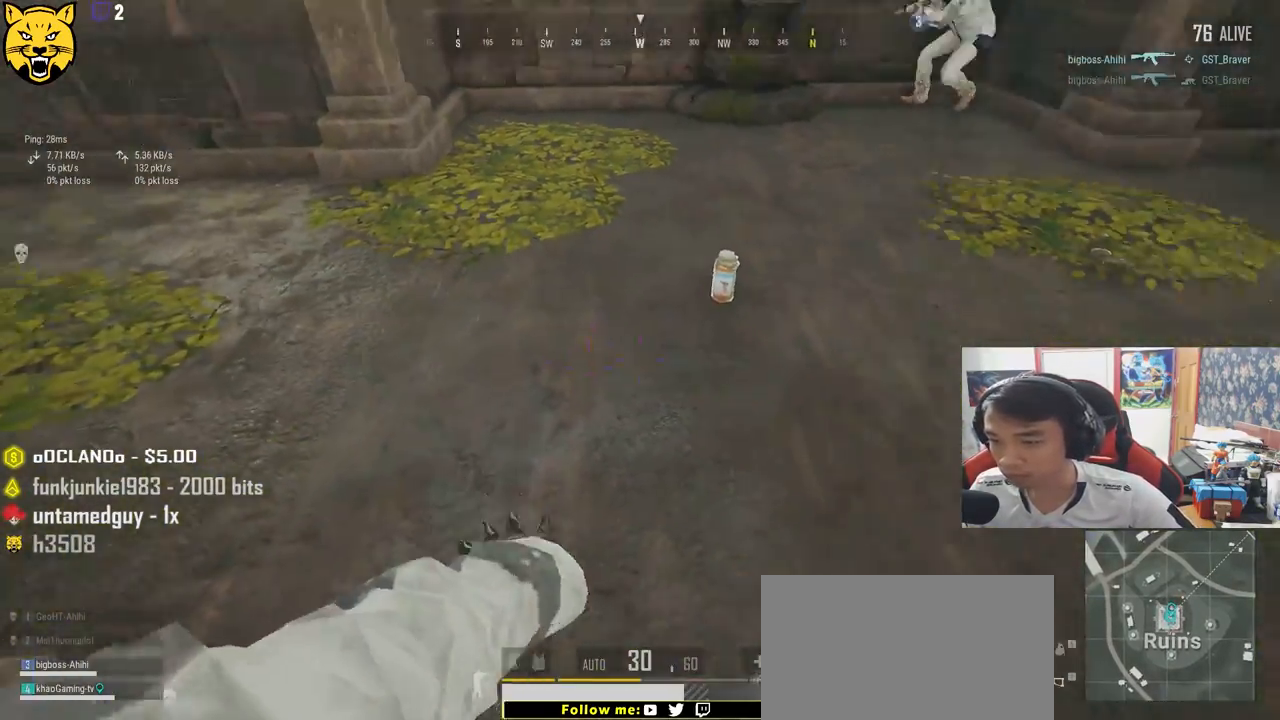
{"keys": ["shift", "w"], "mouse": [], "events": [[117, "w", "down"], [317, "shift", "down"], [433, "d", "up"]]}
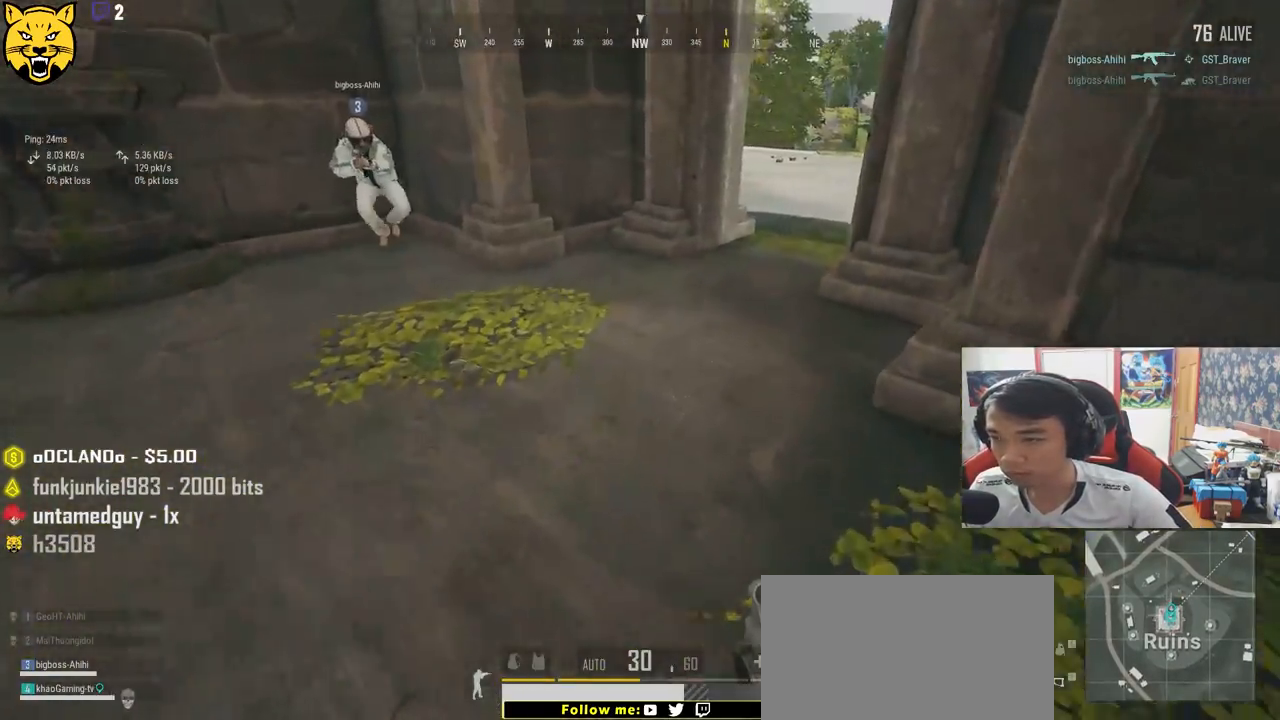
{"keys": ["shift", "w"], "mouse": [], "events": []}
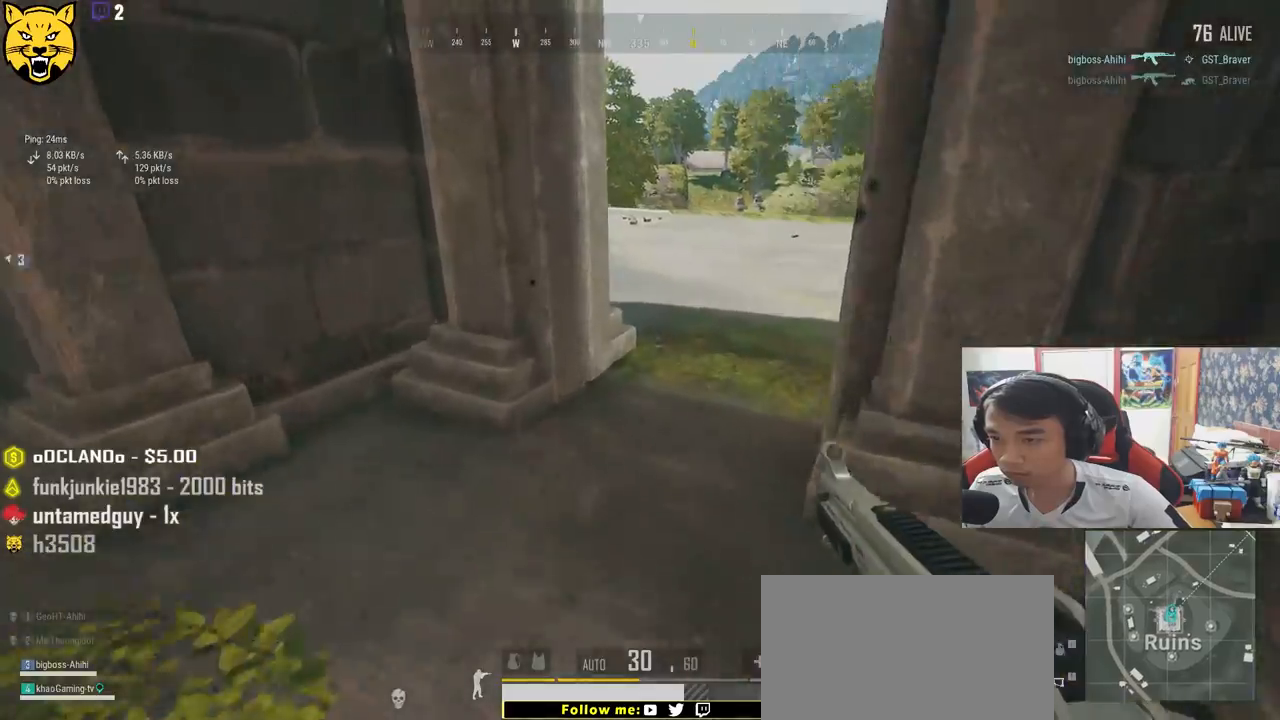
{"keys": ["a", "w"], "mouse": [], "events": [[217, "shift", "up"], [383, "a", "down"]]}
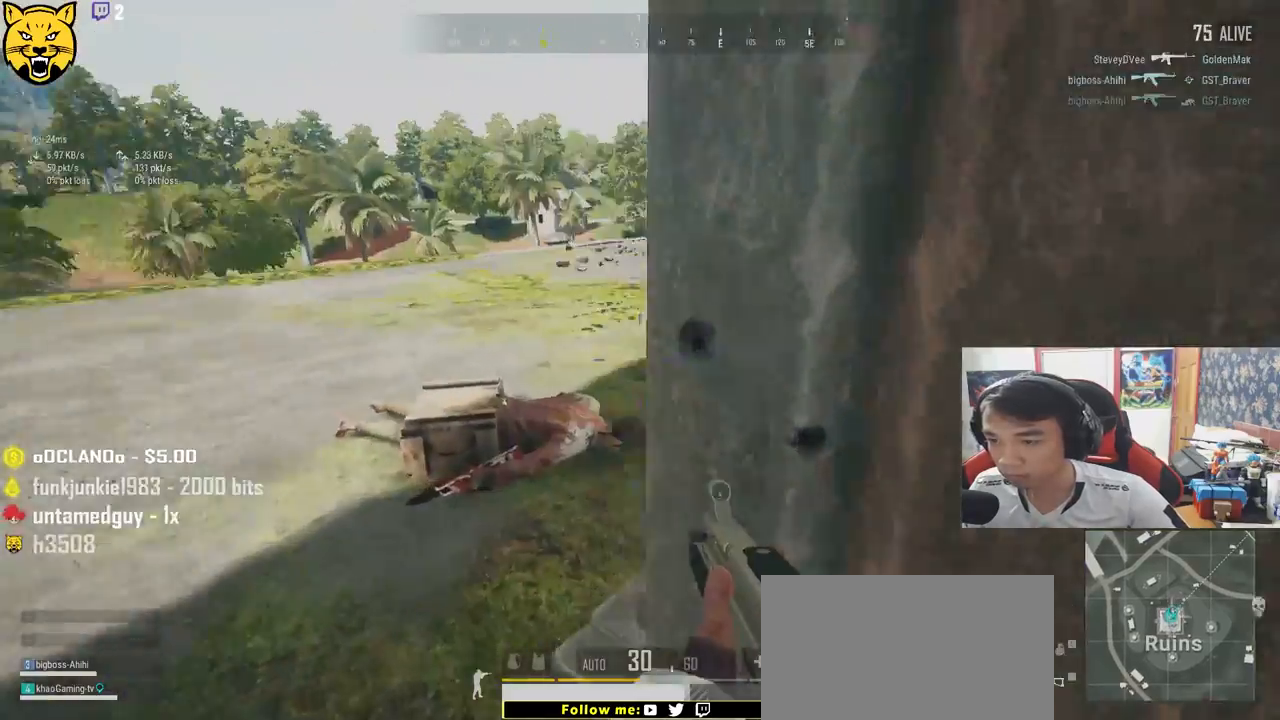
{"keys": ["a", "s"], "mouse": [], "events": [[67, "d", "down"], [100, "a", "up"], [133, "w", "up"], [300, "s", "down"], [400, "a", "down"], [450, "d", "up"]]}
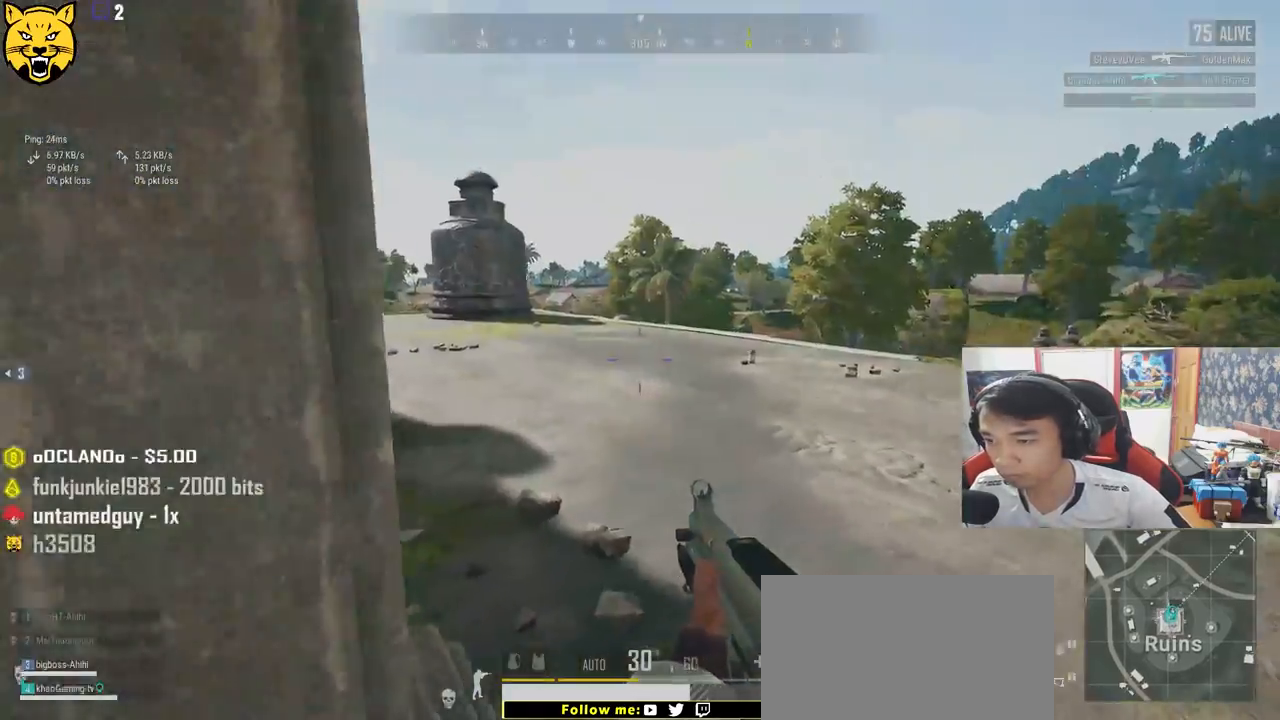
{"keys": ["a", "s"], "mouse": [], "events": [[67, "s", "up"], [283, "s", "down"]]}
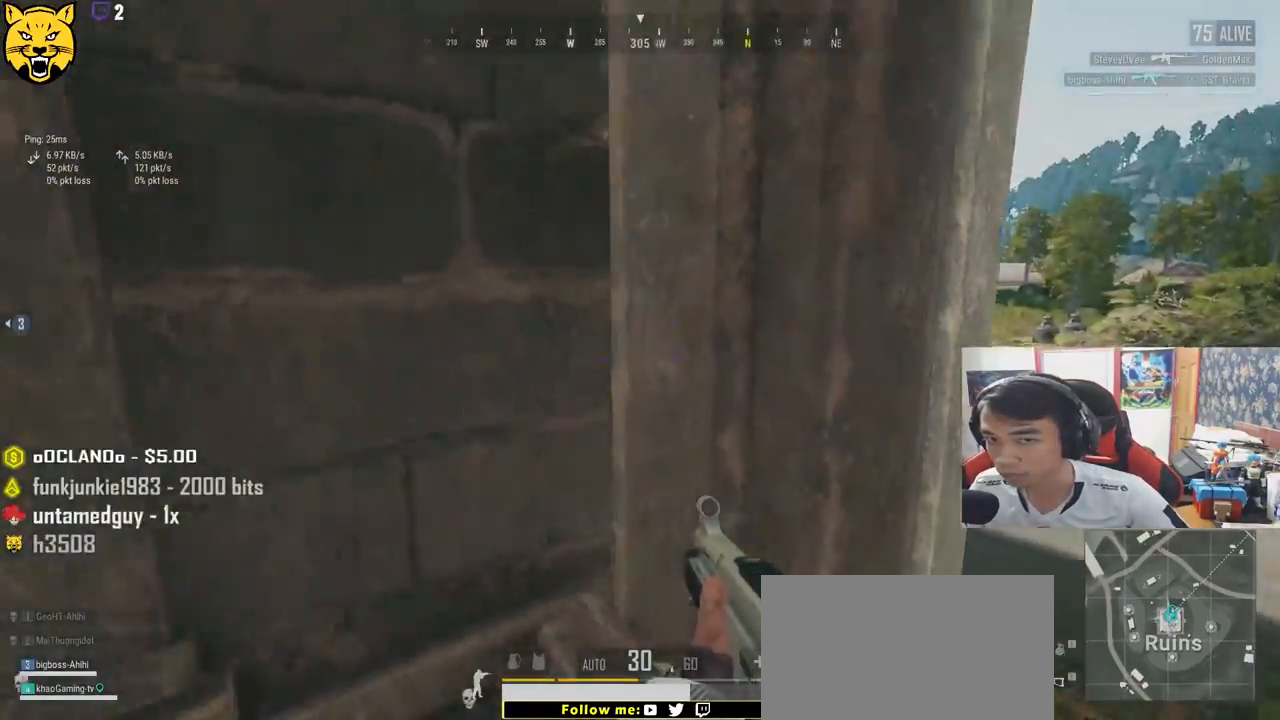
{"keys": ["a", "w"], "mouse": [], "events": [[200, "s", "up"], [483, "w", "down"]]}
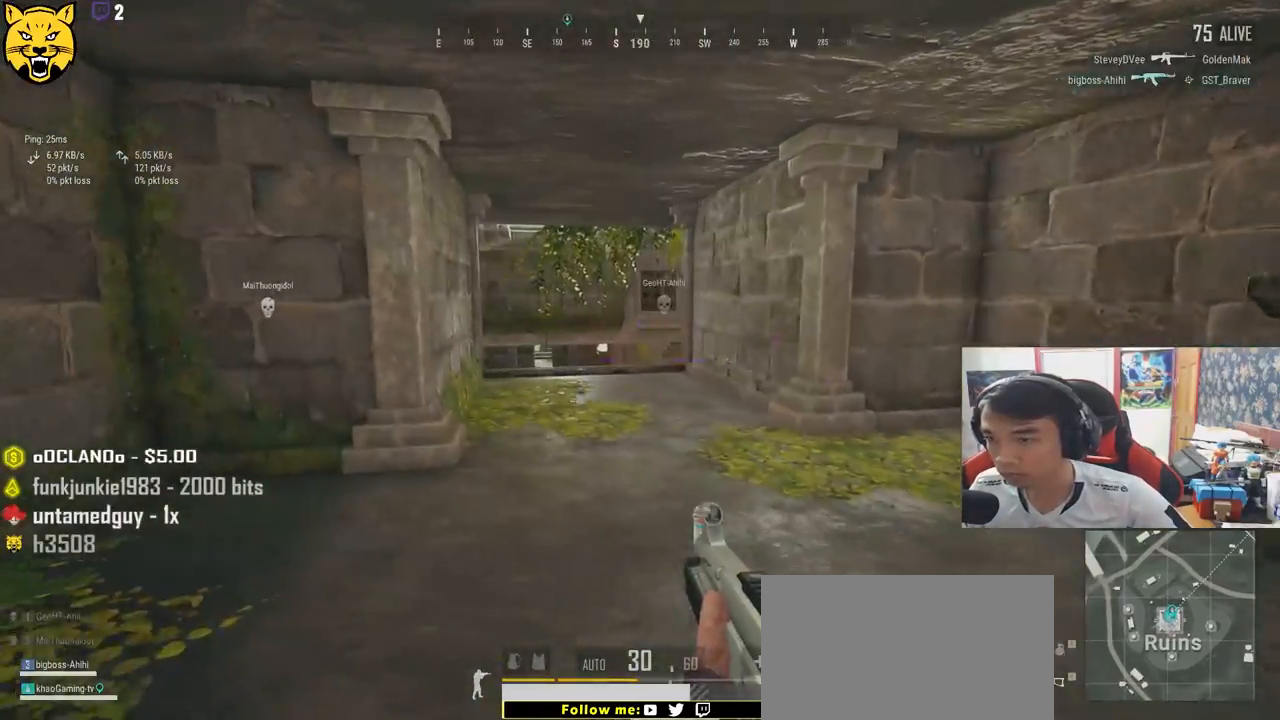
{"keys": ["w"], "mouse": [], "events": [[100, "a", "up"], [300, "d", "down"], [417, "d", "up"]]}
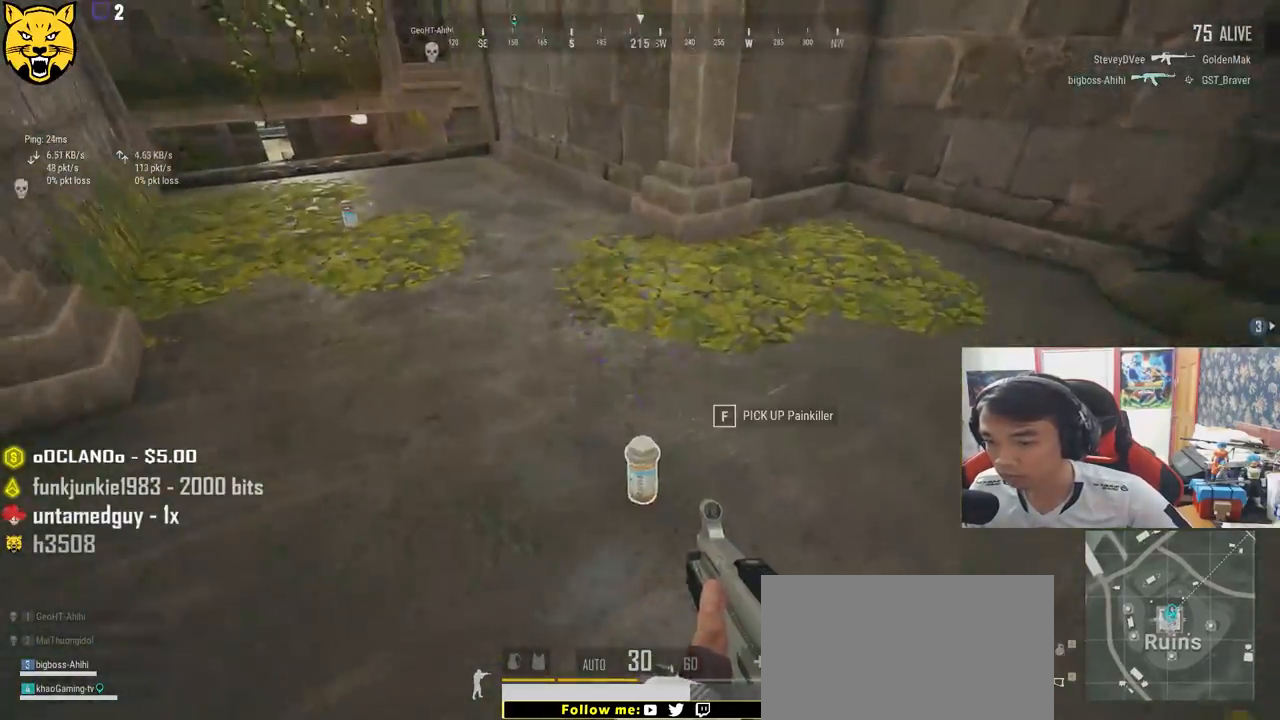
{"keys": ["a"], "mouse": [], "events": [[33, "f", "down"], [150, "f", "up"], [233, "a", "down"], [450, "w", "up"]]}
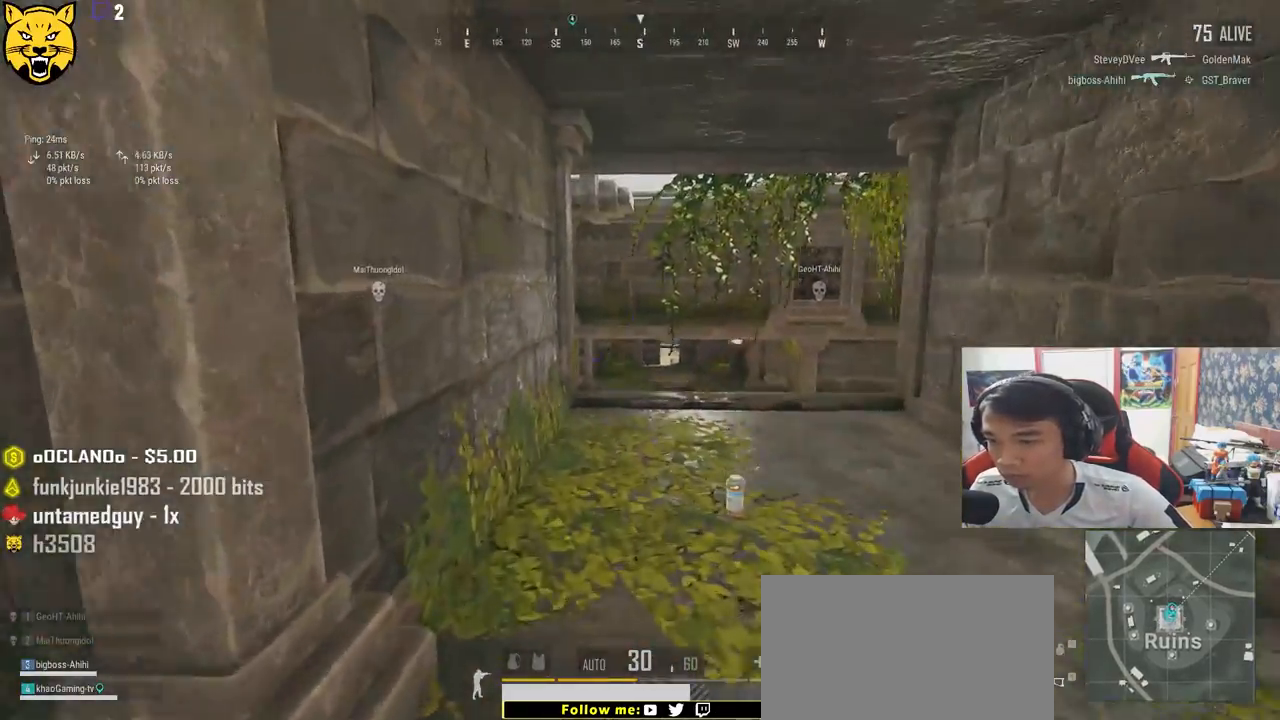
{"keys": ["d"], "mouse": [], "events": [[183, "s", "down"], [317, "a", "up"], [367, "d", "down"], [467, "s", "up"]]}
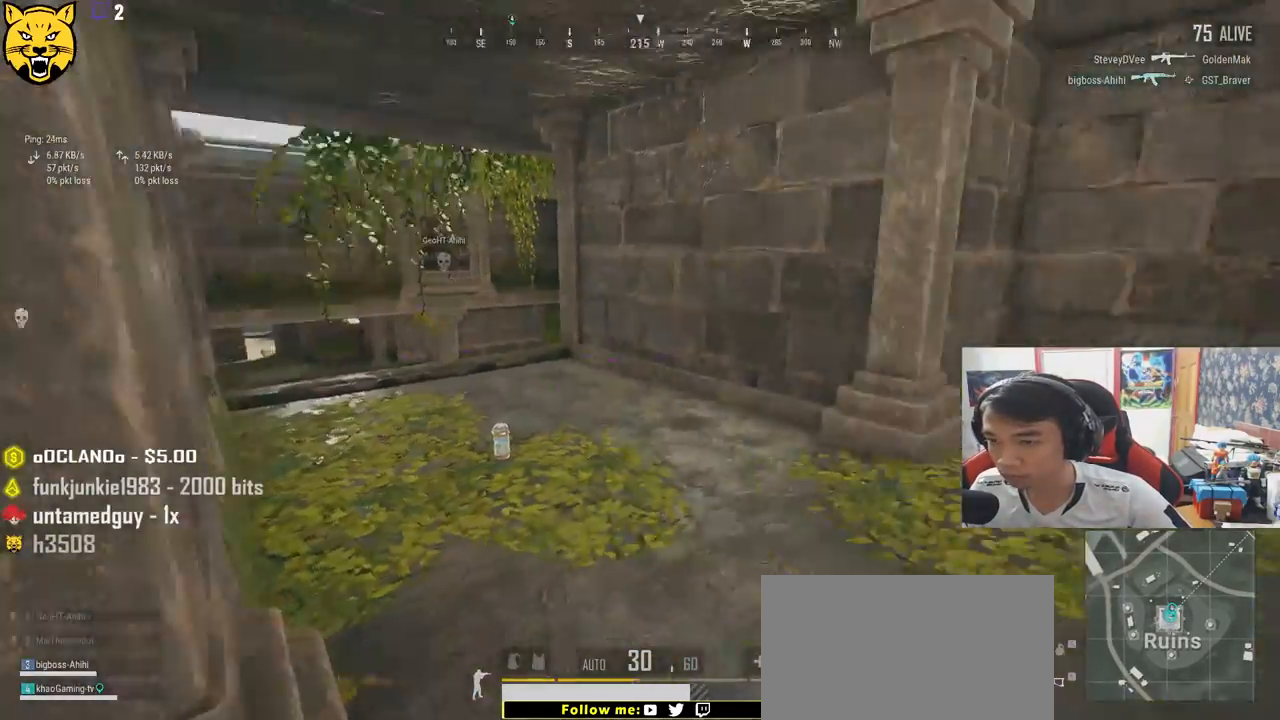
{"keys": ["d", "shift", "w"], "mouse": [], "events": [[183, "w", "down"], [450, "shift", "down"]]}
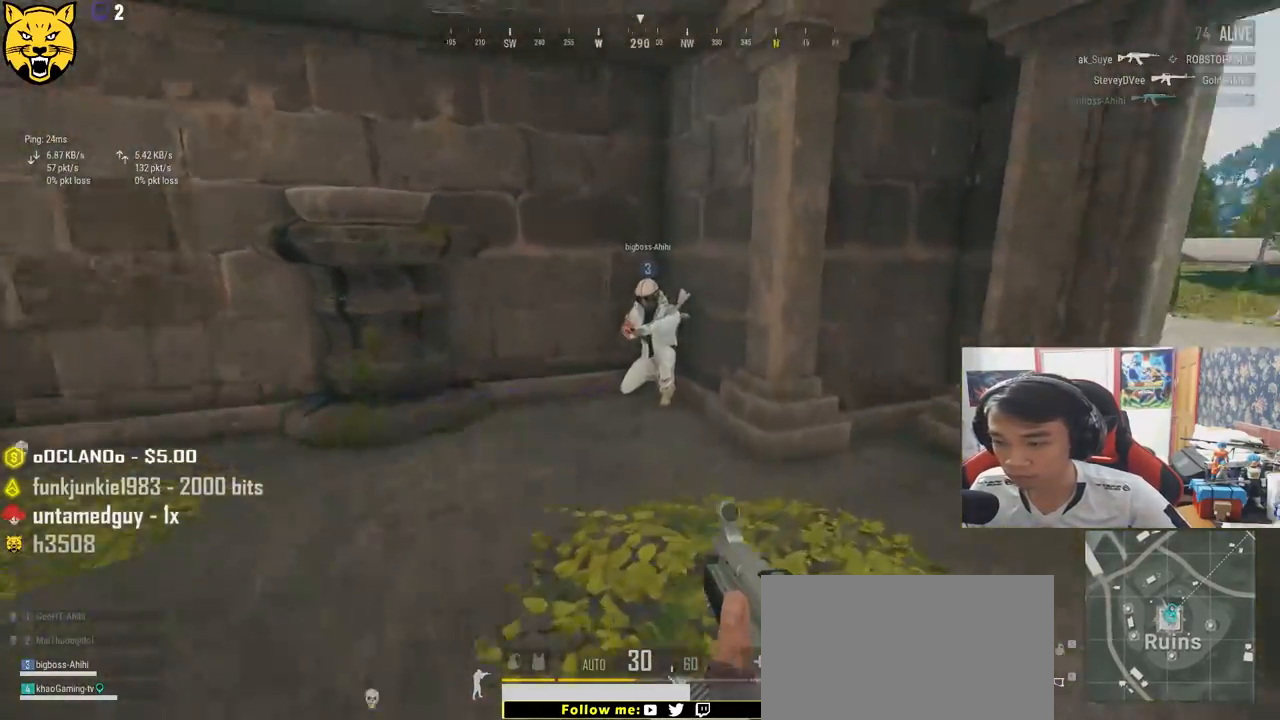
{"keys": ["shift", "w"], "mouse": [], "events": [[133, "d", "up"]]}
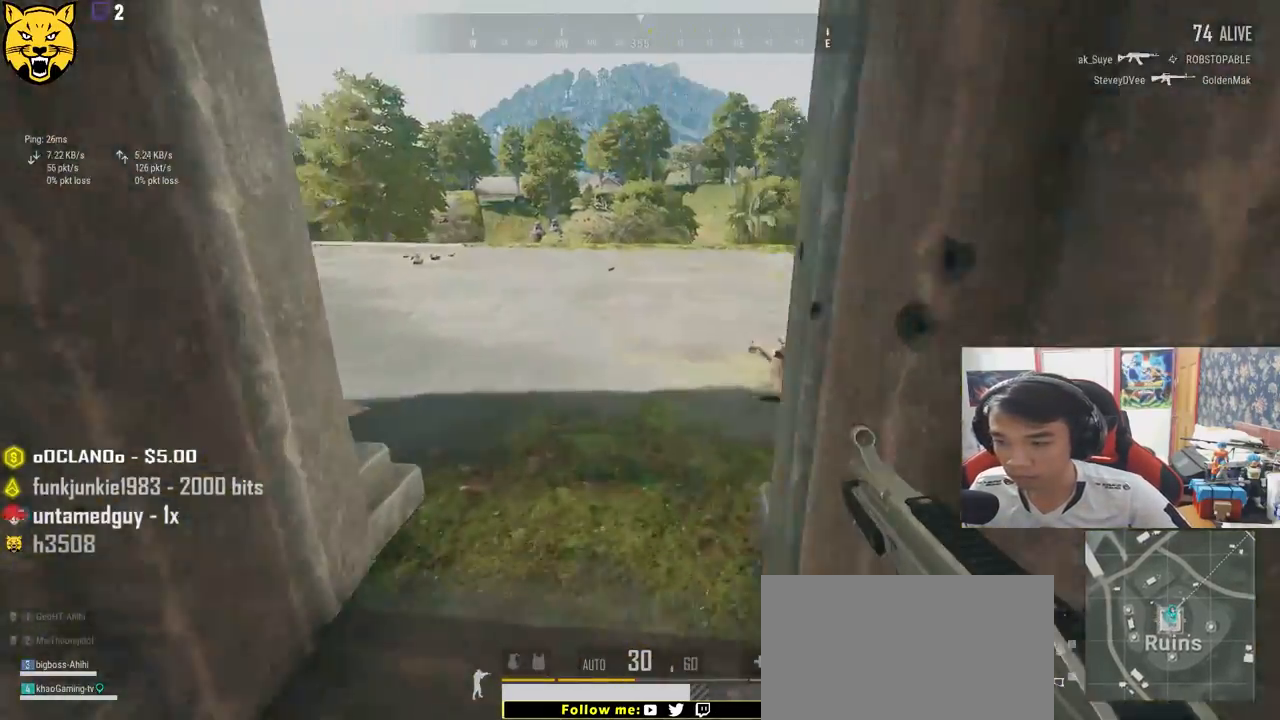
{"keys": ["shift", "w"], "mouse": [], "events": [[250, "d", "down"], [467, "d", "up"]]}
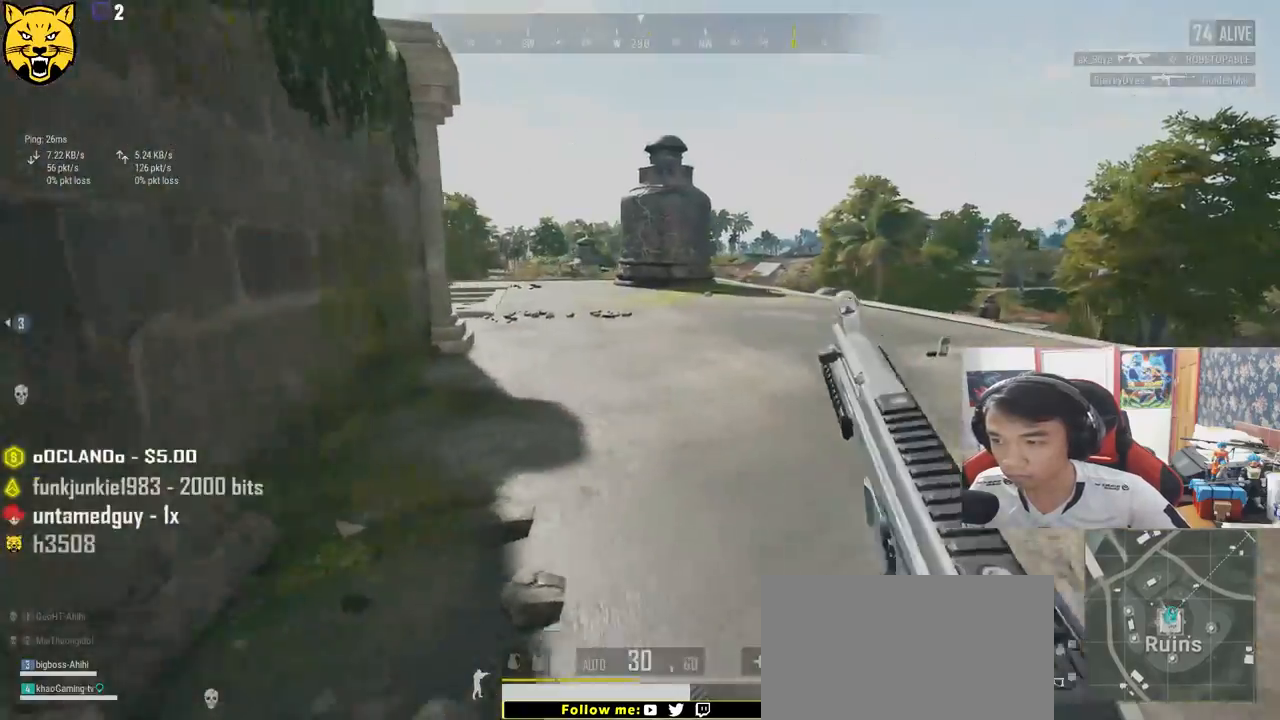
{"keys": ["d", "shift", "w"], "mouse": [], "events": [[283, "d", "down"]]}
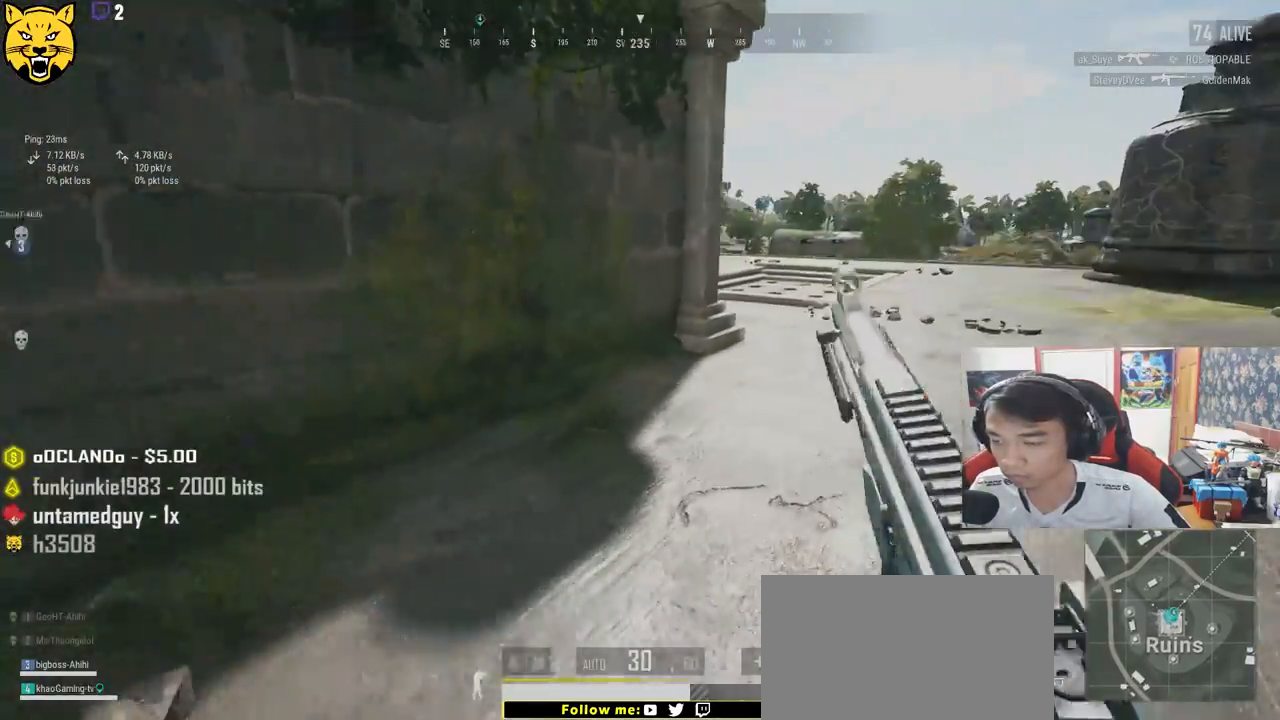
{"keys": ["d", "shift", "w"], "mouse": [], "events": []}
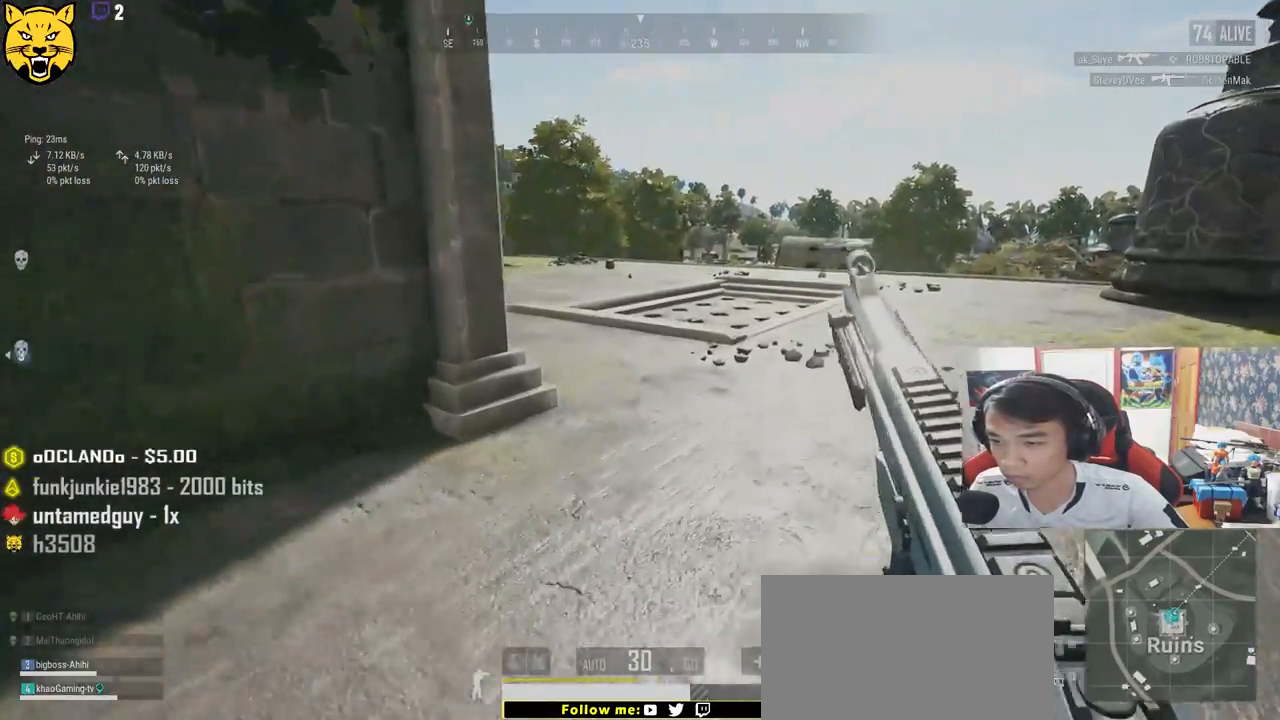
{"keys": ["d", "e"], "mouse": [], "events": [[250, "ctrl", "down"], [250, "d", "up"], [250, "mouse_right", "down"], [300, "mouse_right", "up"], [333, "ctrl", "up"], [367, "e", "down"], [383, "d", "down"], [383, "shift", "up"], [433, "w", "up"]]}
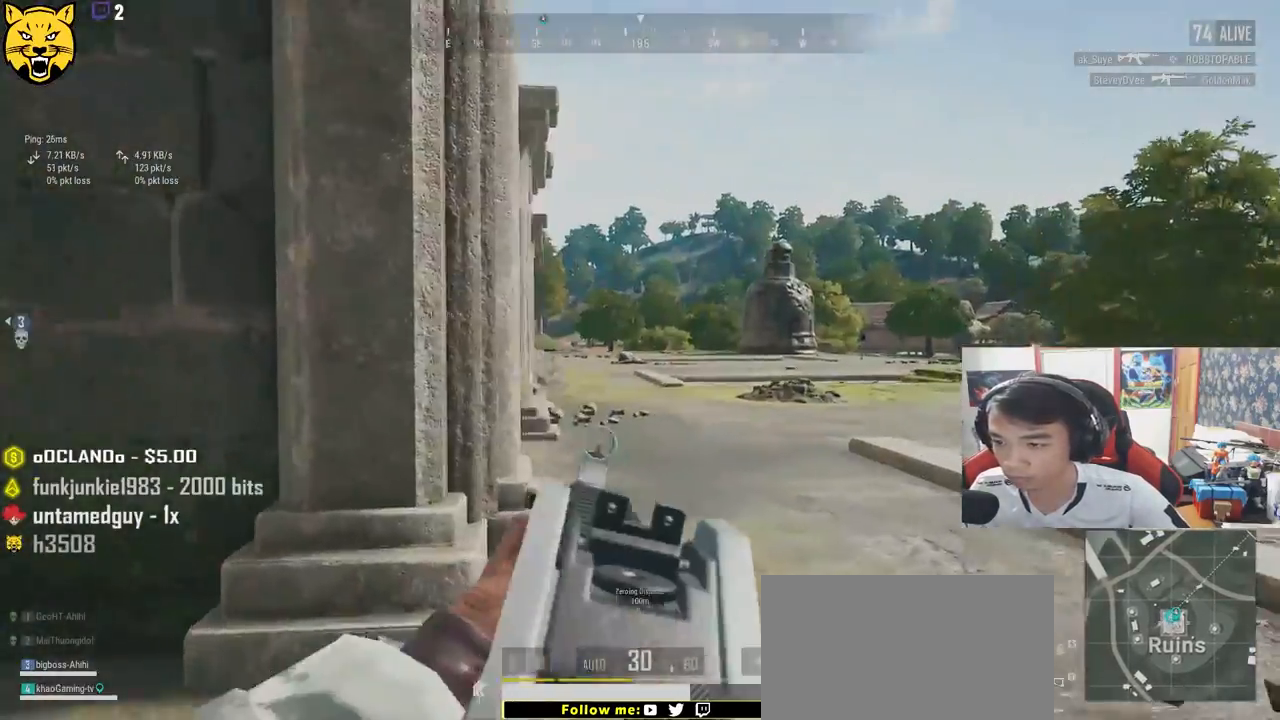
{"keys": ["a"], "mouse": [], "events": [[267, "mouse_right", "down"], [283, "a", "down"], [350, "d", "up"], [350, "e", "up"], [350, "mouse_right", "up"]]}
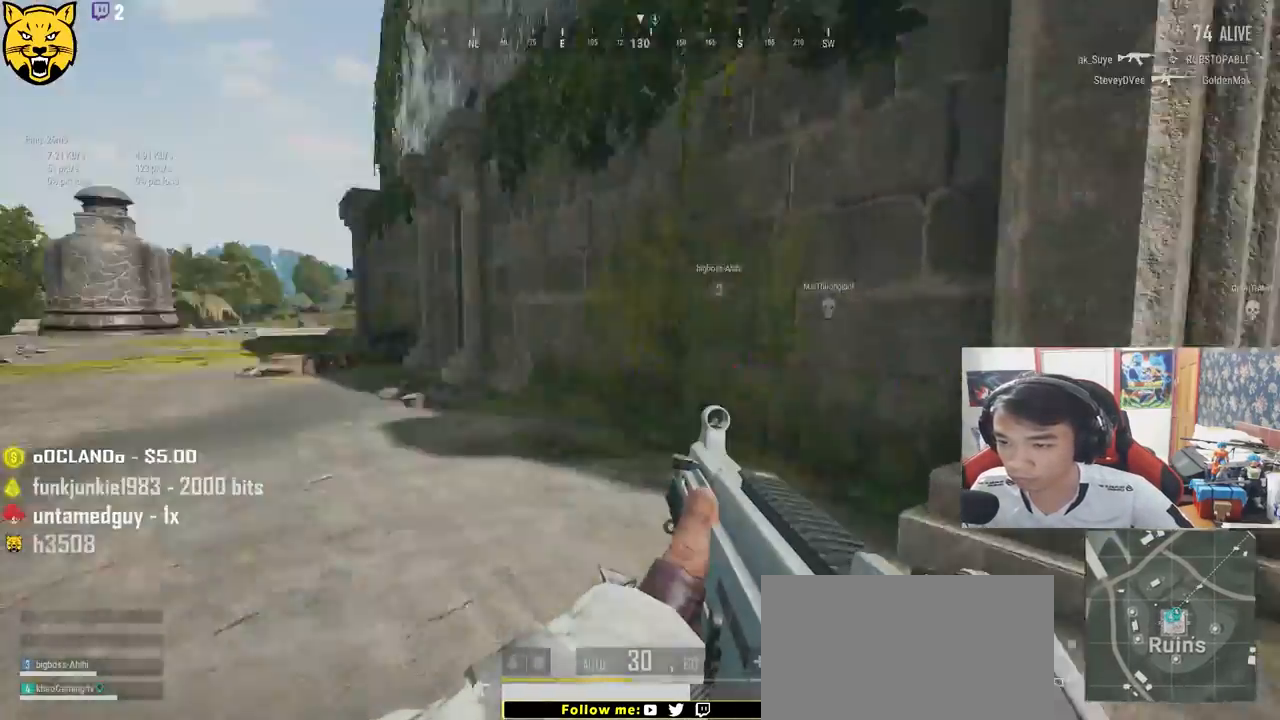
{"keys": ["a"], "mouse": [], "events": [[50, "ctrl", "down"], [183, "ctrl", "up"]]}
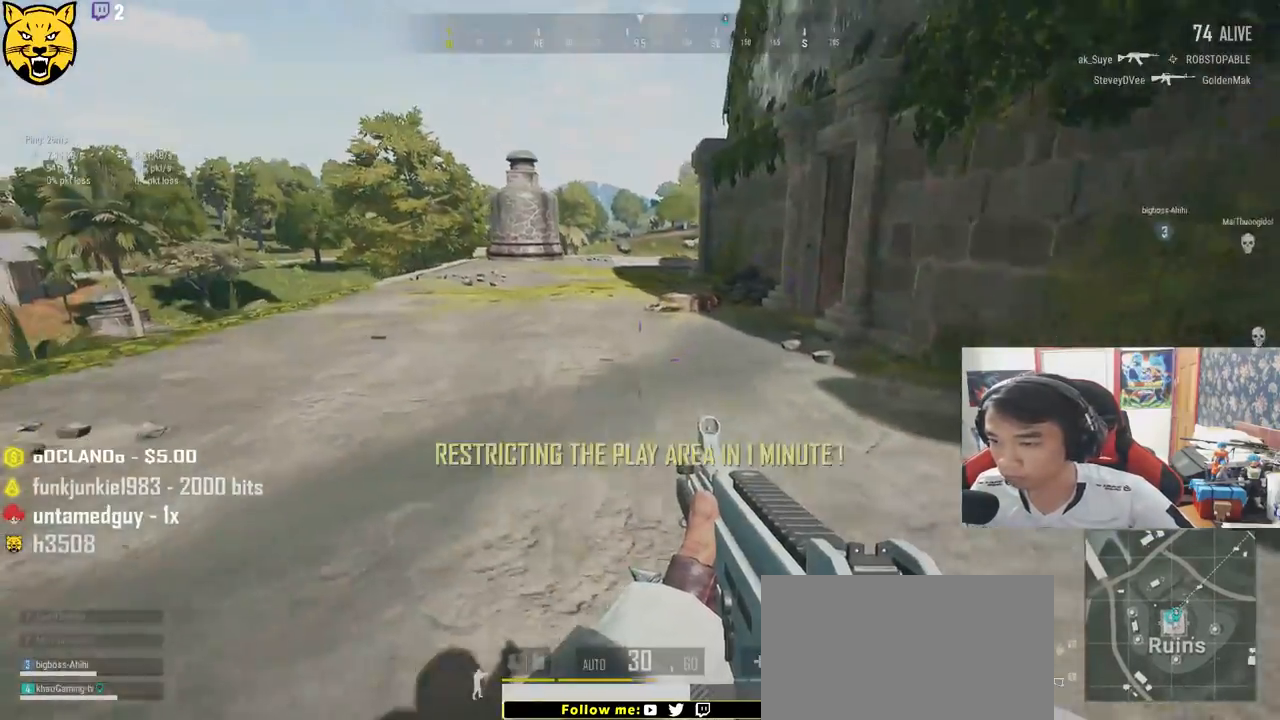
{"keys": ["a", "w"], "mouse": [], "events": [[50, "w", "down"]]}
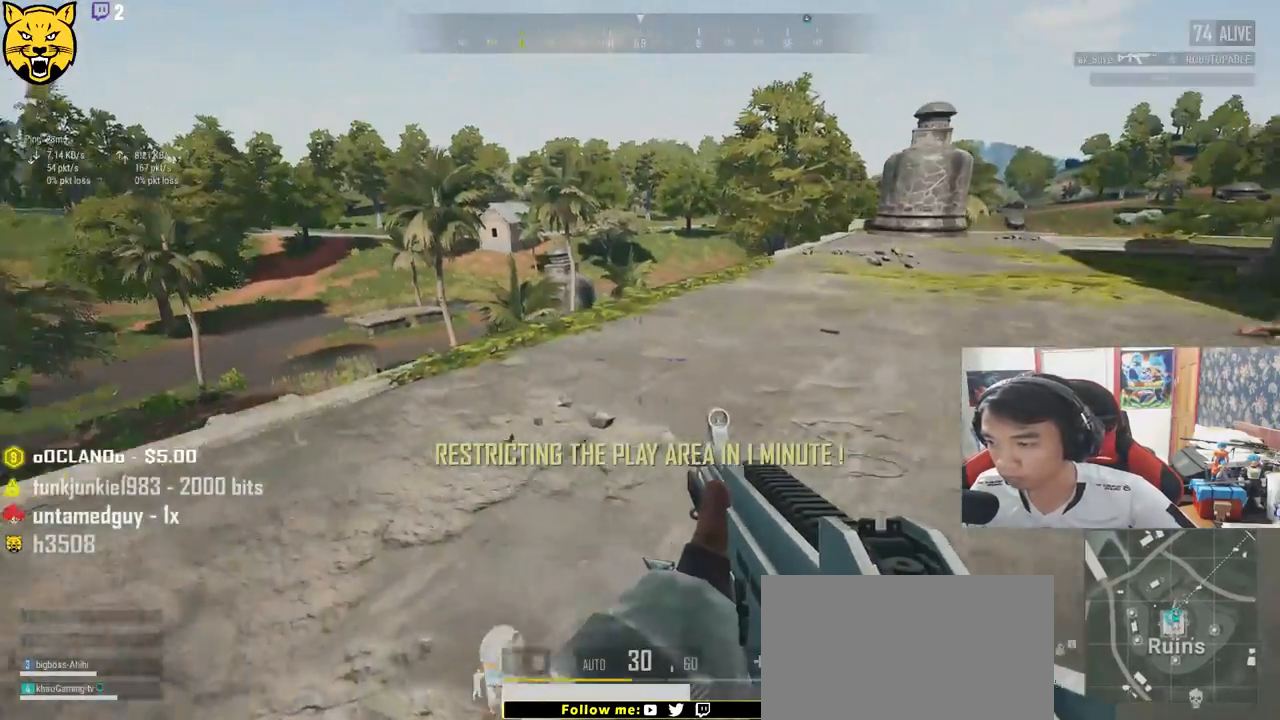
{"keys": ["d", "w"], "mouse": [], "events": [[183, "a", "up"], [500, "d", "down"]]}
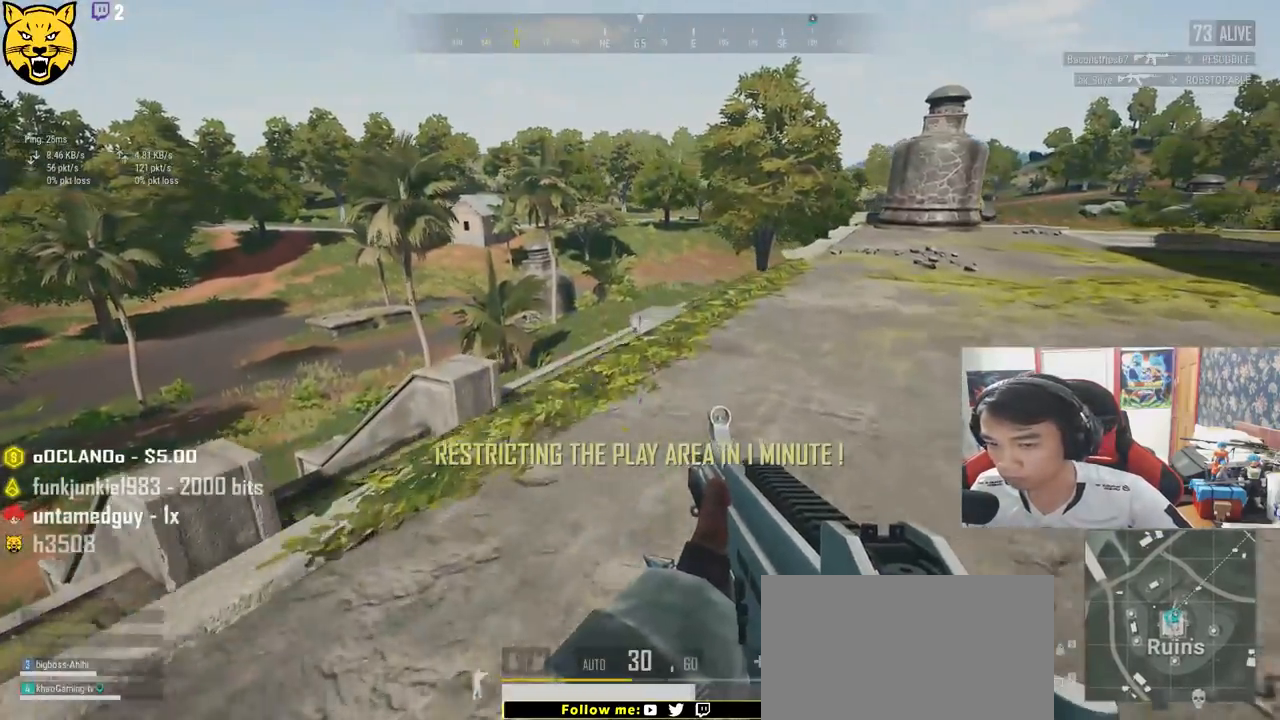
{"keys": ["d", "w"], "mouse": [], "events": [[167, "shift", "down"], [350, "shift", "up"]]}
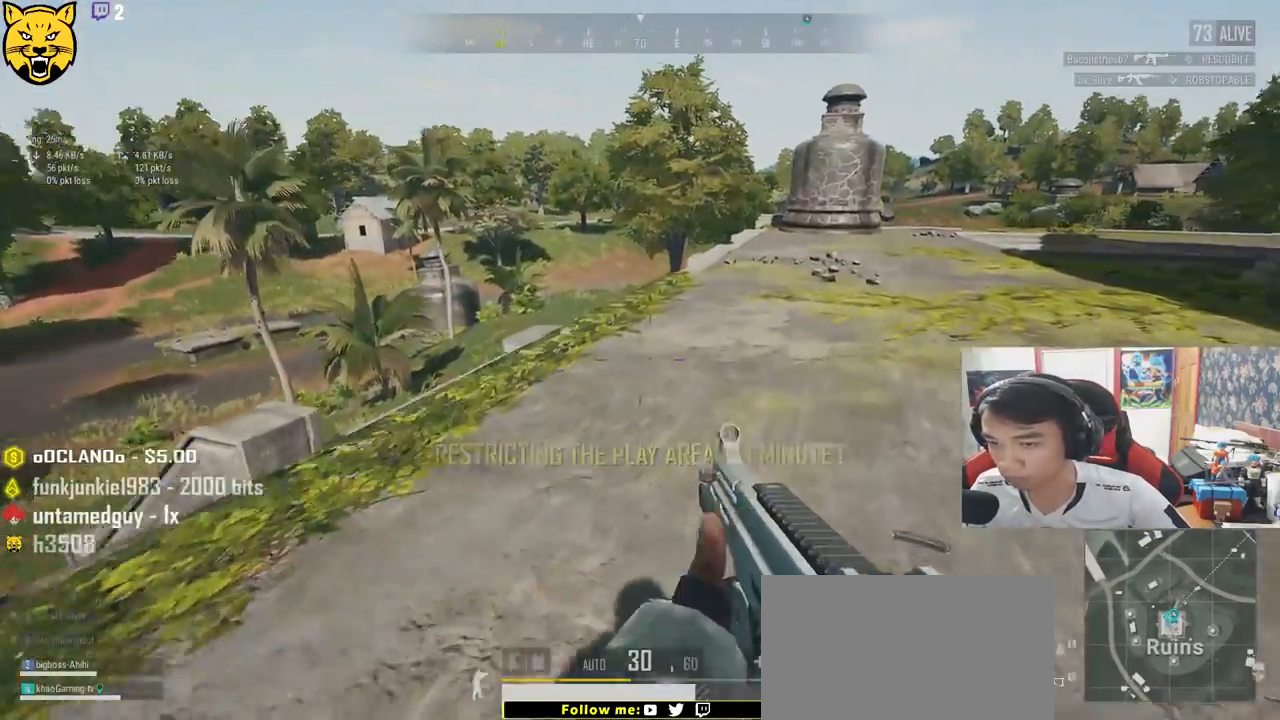
{"keys": ["w"], "mouse": ["left"], "events": [[33, "tab", "down"], [133, "tab", "up"], [367, "d", "up"], [467, "mouse_left", "down"]]}
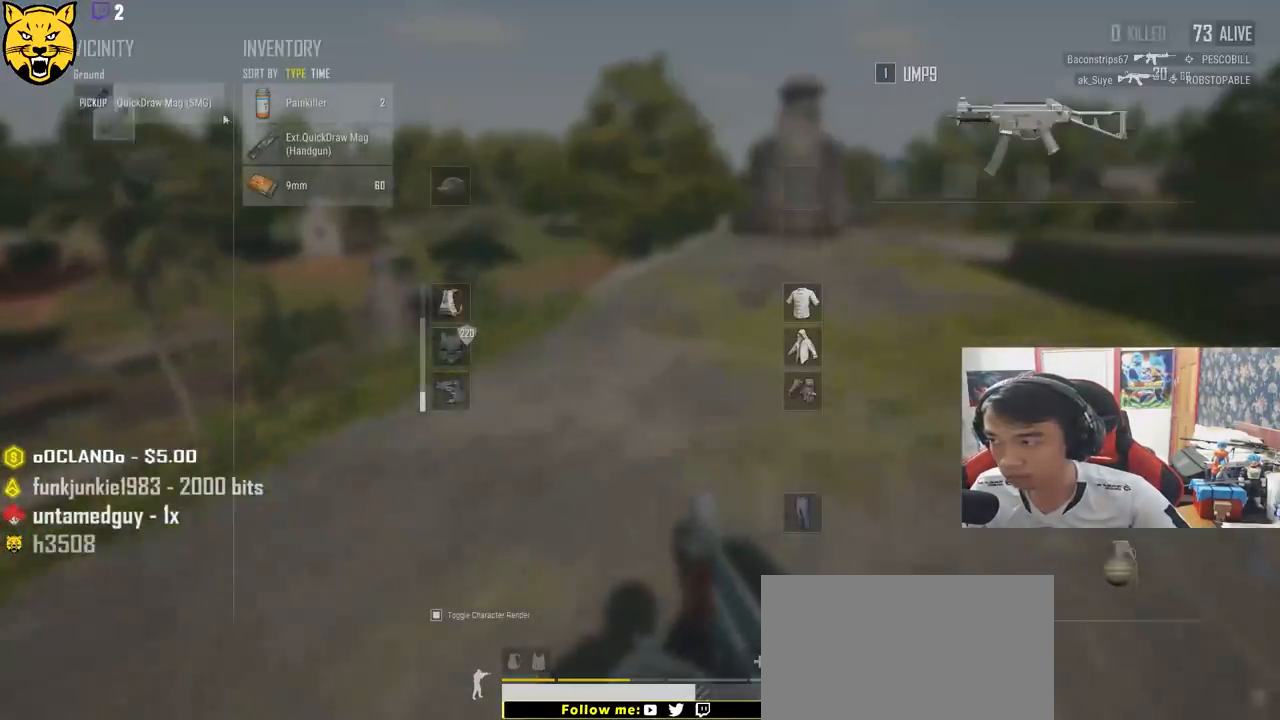
{"keys": ["a"], "mouse": [], "events": [[33, "tab", "down"], [67, "mouse_left", "up"], [117, "tab", "up"], [183, "r", "down"], [283, "r", "up"], [350, "a", "down"], [450, "w", "up"]]}
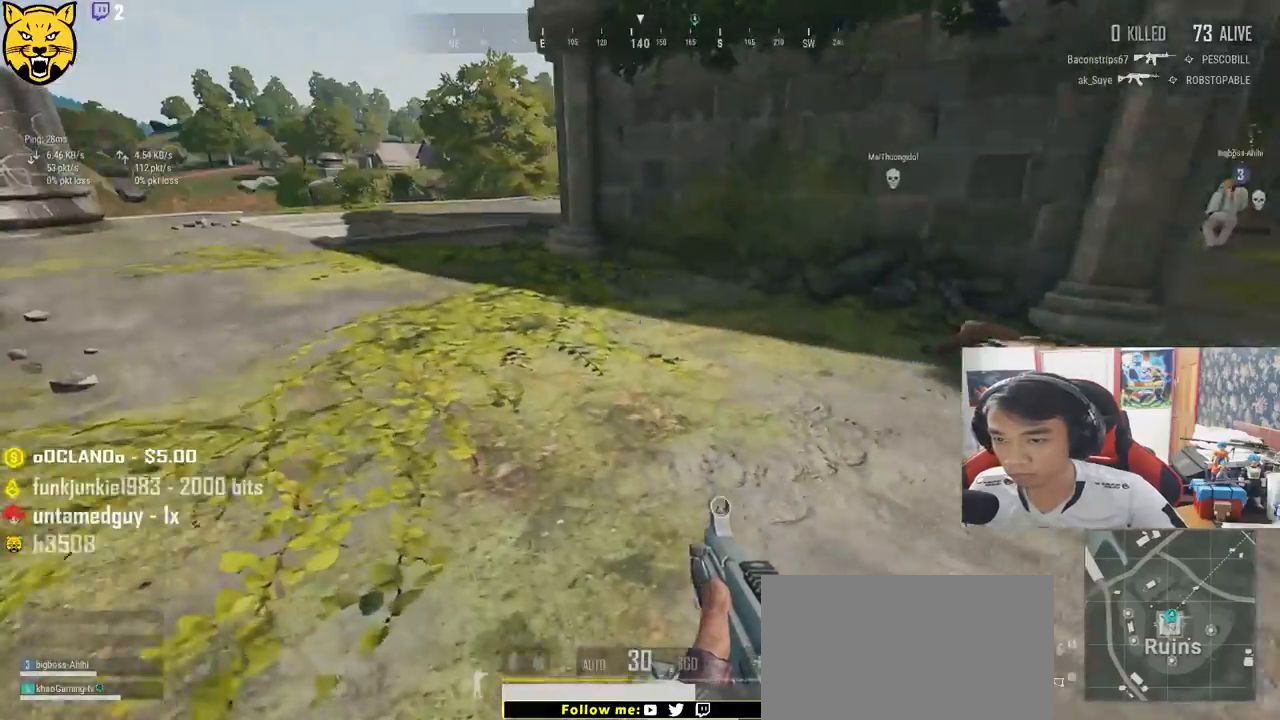
{"keys": ["a", "w"], "mouse": [], "events": [[250, "w", "down"]]}
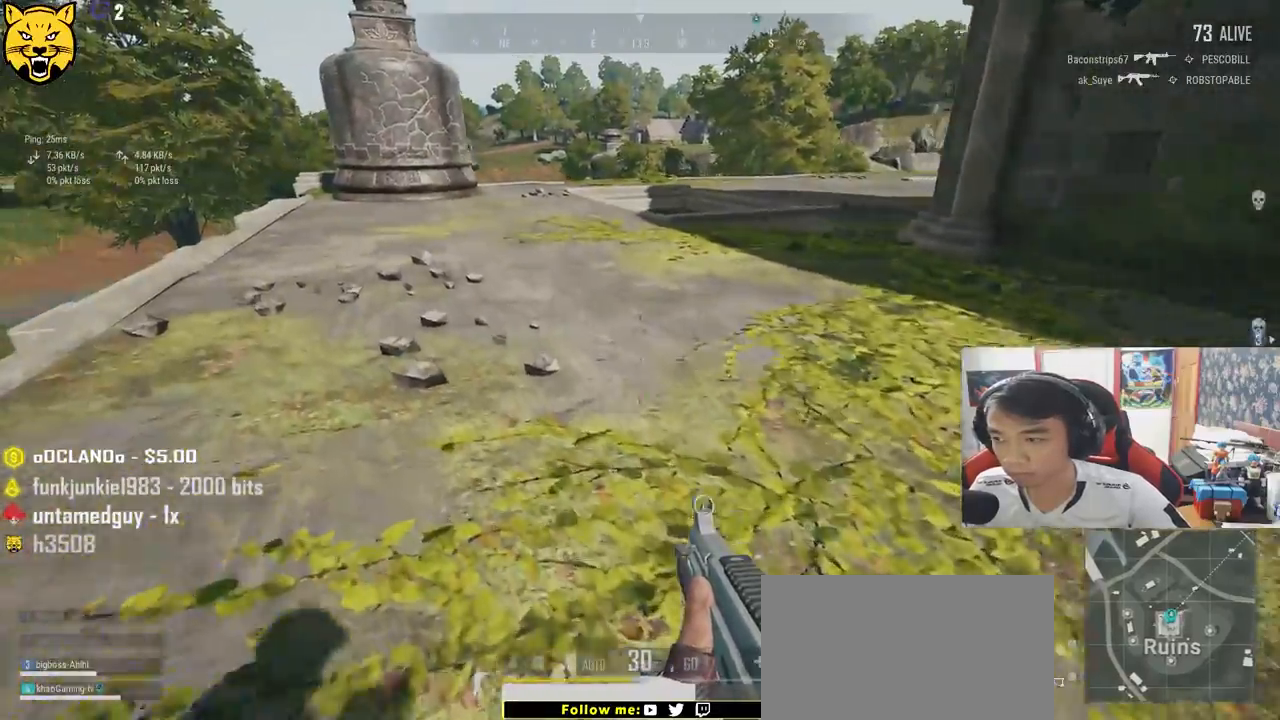
{"keys": ["a", "w"], "mouse": [], "events": []}
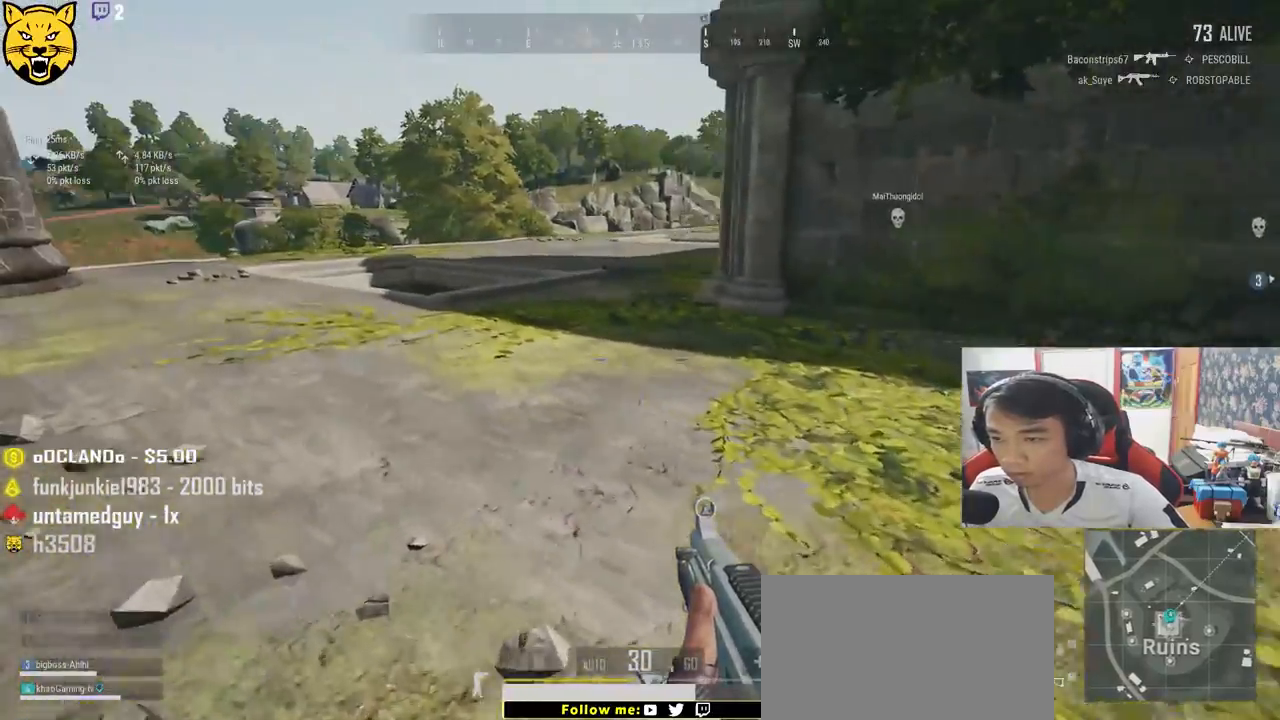
{"keys": ["a"], "mouse": [], "events": [[367, "w", "up"]]}